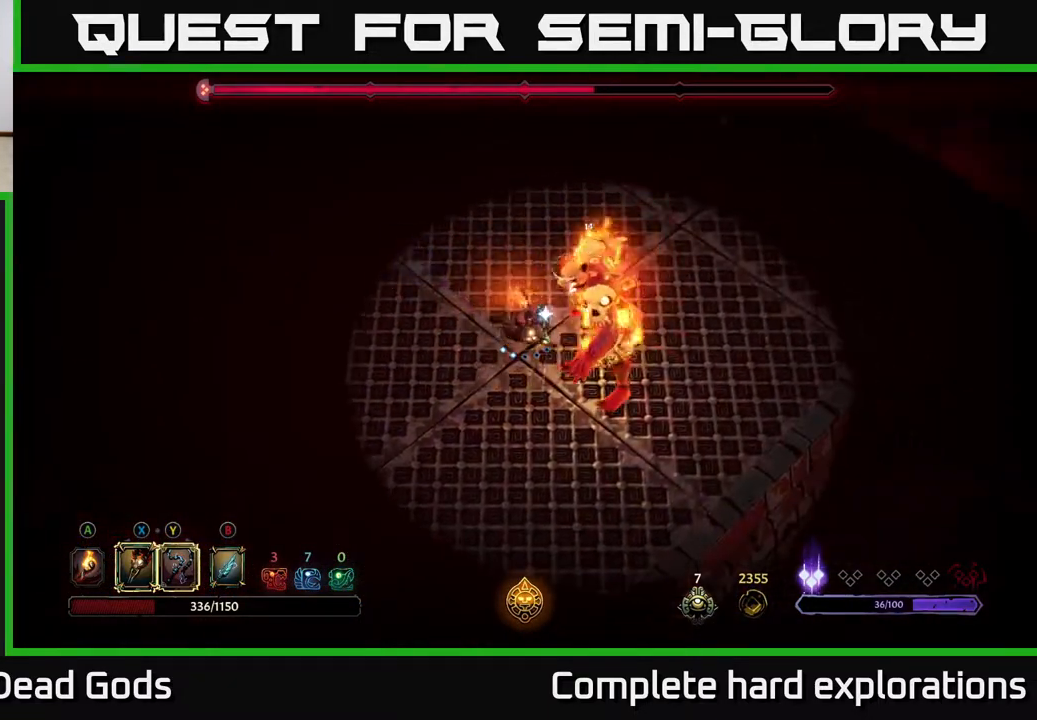
Gameplay with a controller (Xbox layout); each line is a JSON object with the inputs held at the frame after it. "events" lists button and stick changes between this image and that frame as [ms after this image, input, new state], when the widget could be followed in between.
{"buttons": ["R2"], "left_stick": "left", "right_stick": "center", "events": [[100, "L2", "up"], [217, "left_stick", "left"], [433, "R2", "down"]]}
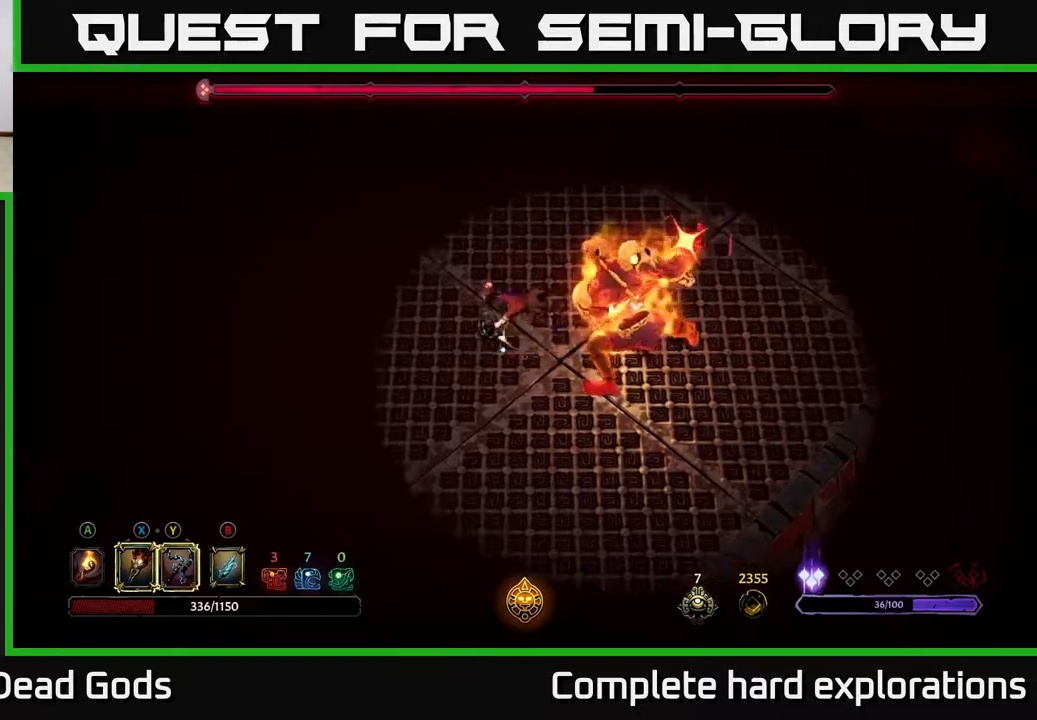
{"buttons": [], "left_stick": "left", "right_stick": "center", "events": [[333, "R2", "up"]]}
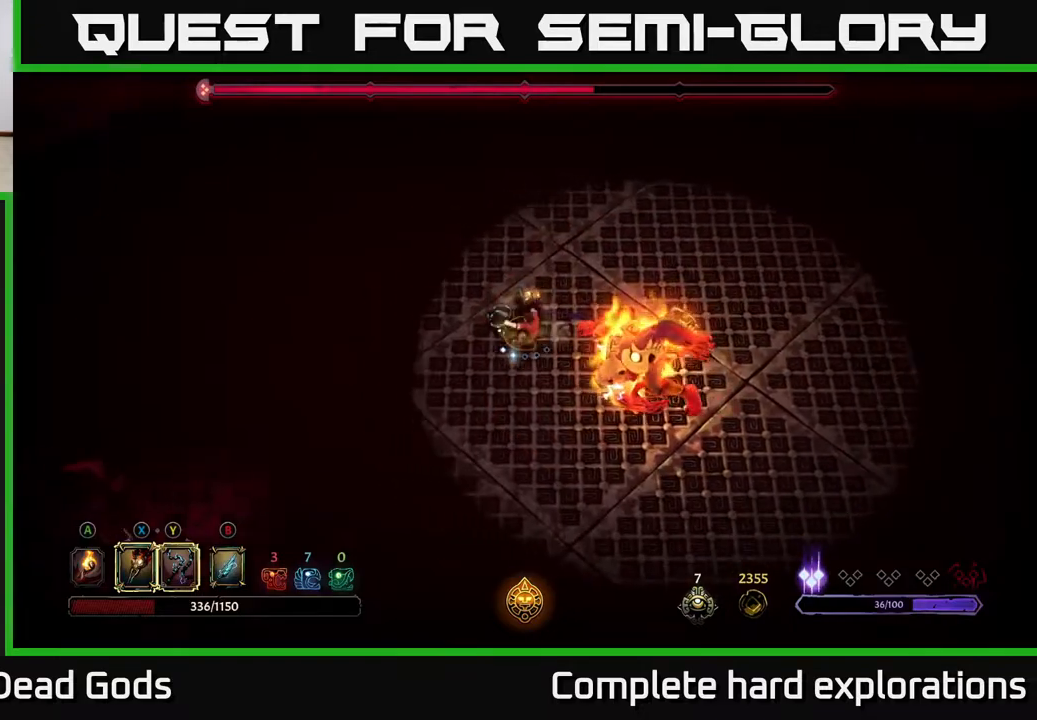
{"buttons": [], "left_stick": "left", "right_stick": "center", "events": []}
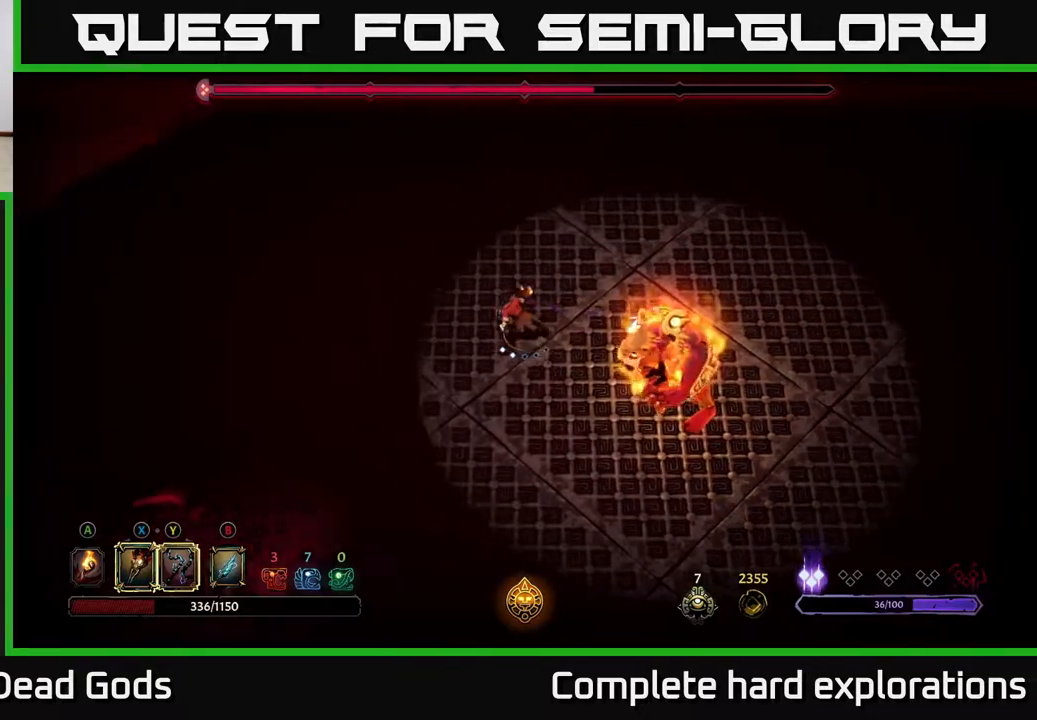
{"buttons": [], "left_stick": "right", "right_stick": "center", "events": [[133, "left_stick", "down-right"], [150, "L2", "down"], [267, "left_stick", "right"], [367, "L2", "up"]]}
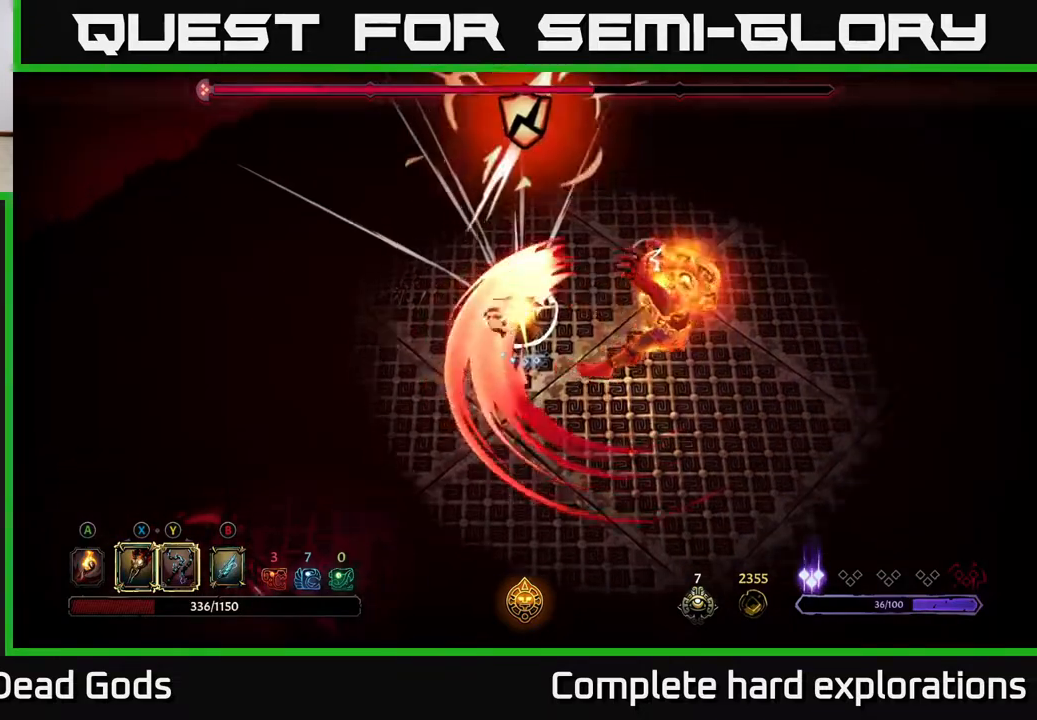
{"buttons": [], "left_stick": "right", "right_stick": "center", "events": [[83, "Y", "down"], [233, "Y", "up"]]}
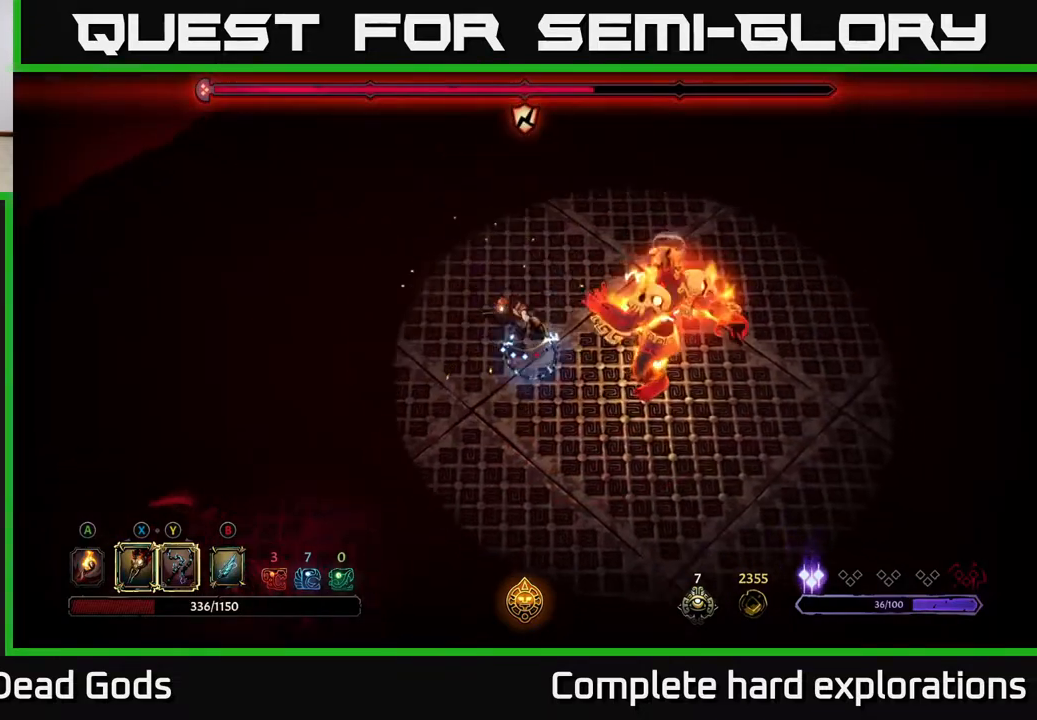
{"buttons": ["X"], "left_stick": "right", "right_stick": "center", "events": [[450, "X", "down"]]}
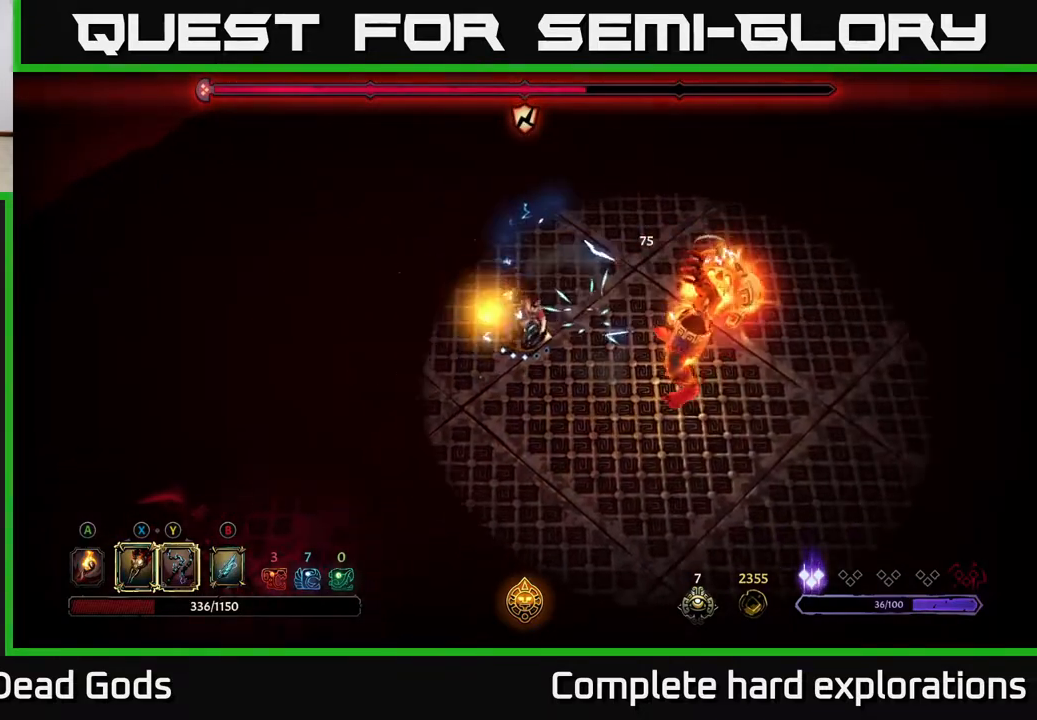
{"buttons": ["X"], "left_stick": "right", "right_stick": "center", "events": [[83, "X", "up"], [267, "X", "down"], [400, "X", "up"], [483, "X", "down"]]}
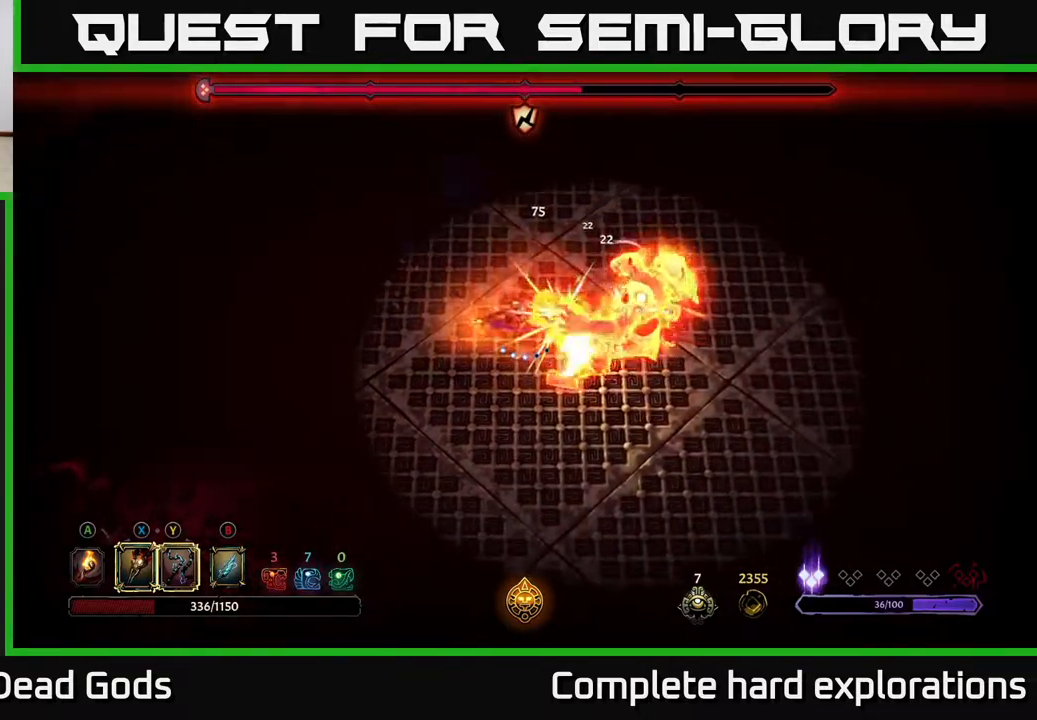
{"buttons": ["Y"], "left_stick": "right", "right_stick": "center", "events": [[133, "X", "up"], [217, "X", "down"], [350, "X", "up"], [450, "Y", "down"]]}
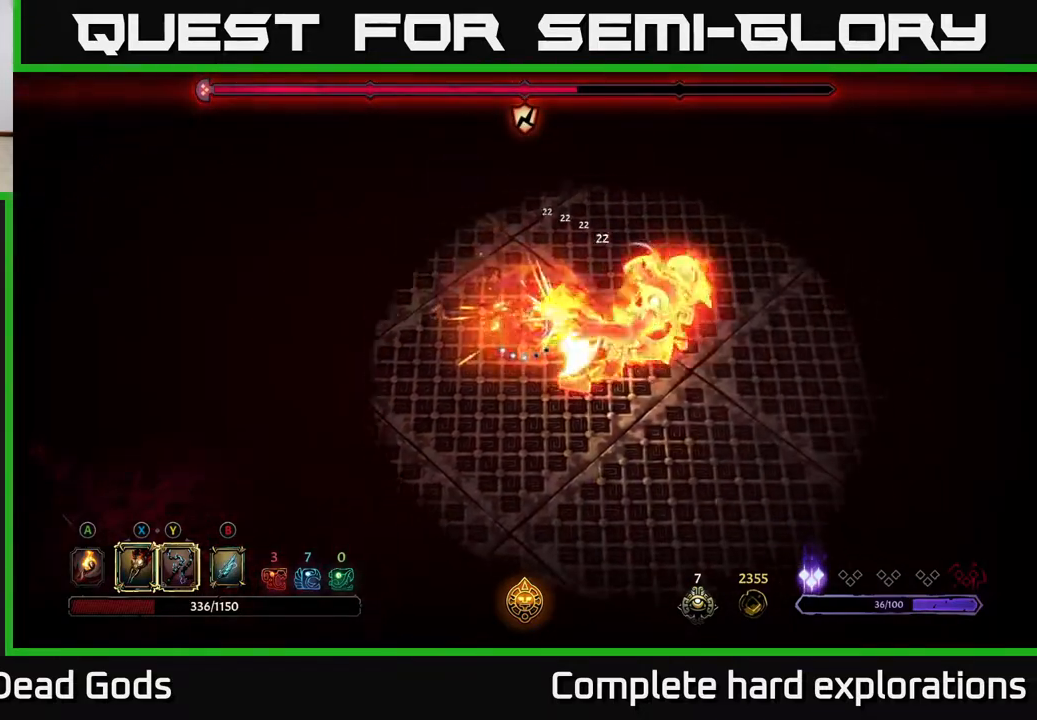
{"buttons": [], "left_stick": "center", "right_stick": "center", "events": [[50, "Y", "up"], [217, "left_stick", "center"]]}
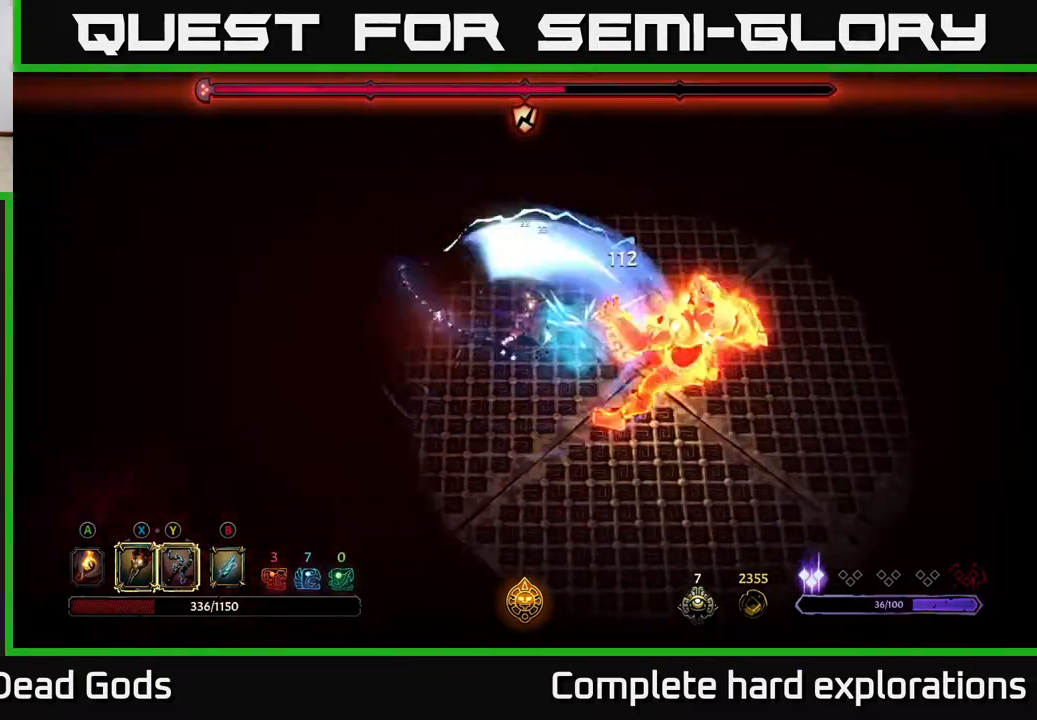
{"buttons": [], "left_stick": "left", "right_stick": "center", "events": [[33, "left_stick", "right"], [167, "left_stick", "left"]]}
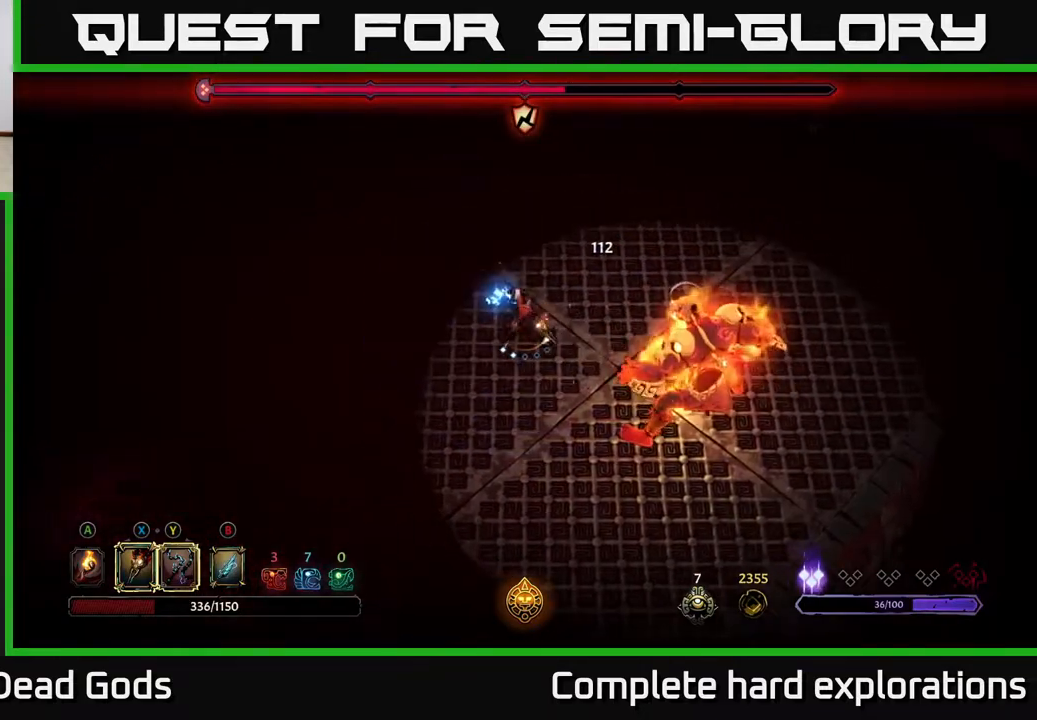
{"buttons": [], "left_stick": "left", "right_stick": "center", "events": []}
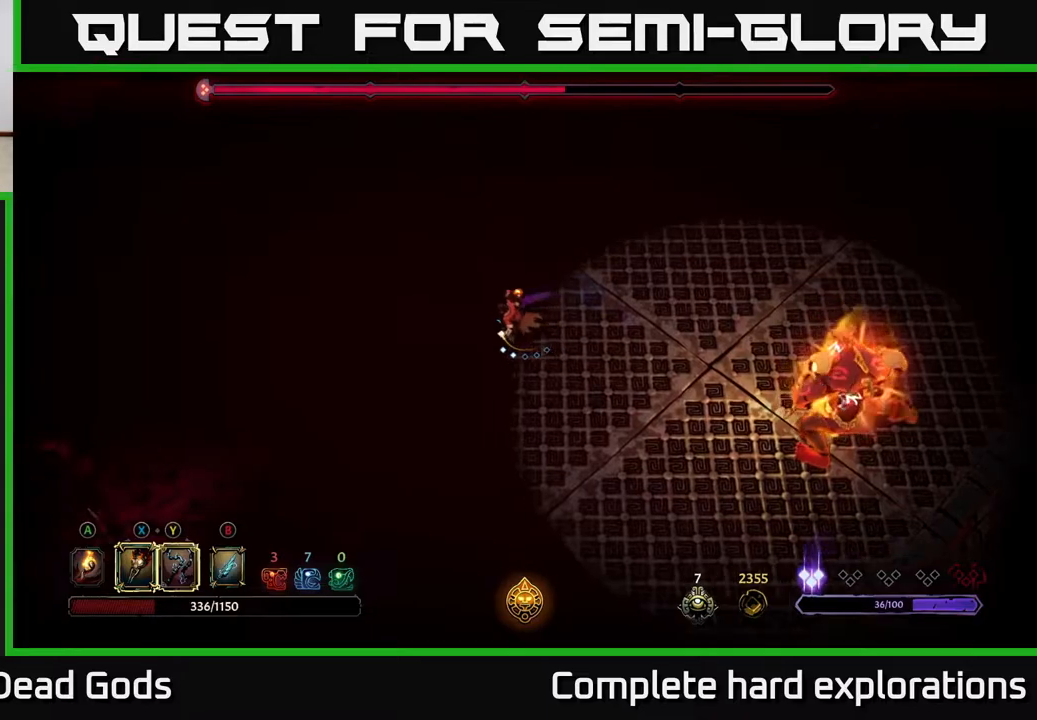
{"buttons": [], "left_stick": "up-left", "right_stick": "center", "events": [[400, "left_stick", "up-left"]]}
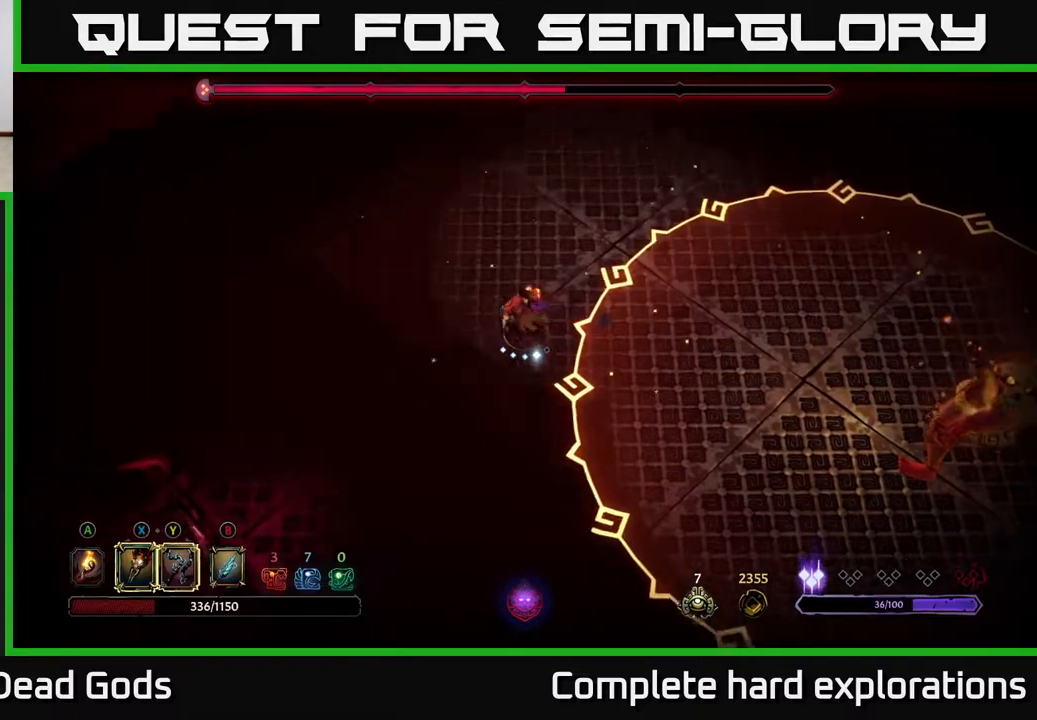
{"buttons": [], "left_stick": "up-left", "right_stick": "center", "events": []}
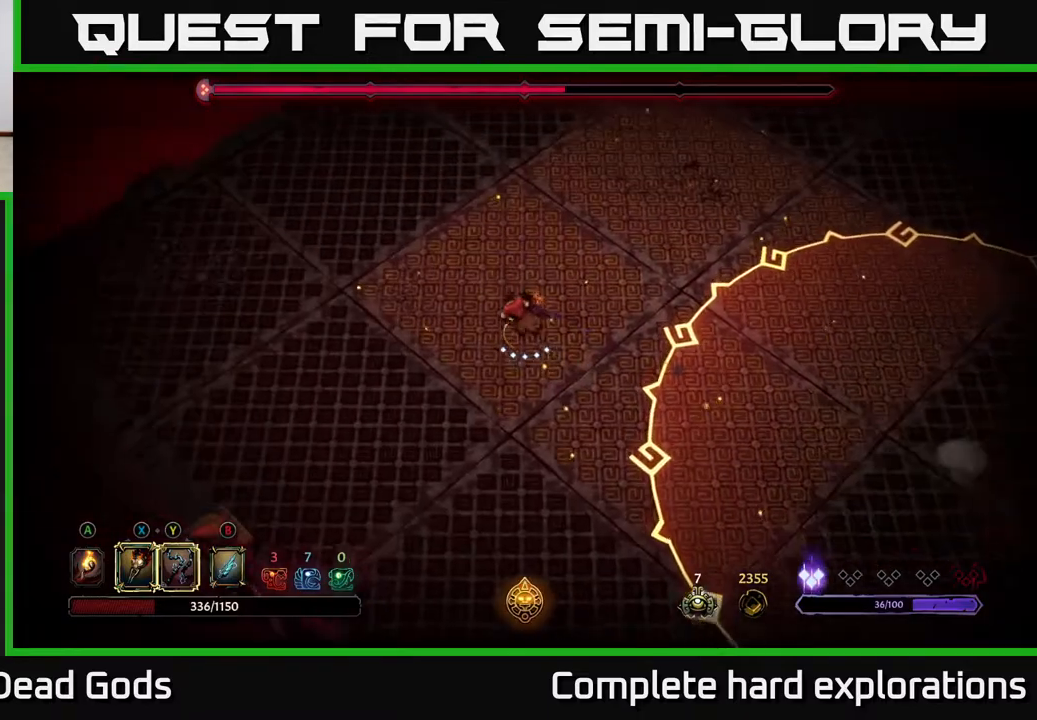
{"buttons": [], "left_stick": "down", "right_stick": "center", "events": [[83, "left_stick", "left"], [183, "R2", "down"], [183, "left_stick", "down-left"], [350, "R2", "up"], [400, "left_stick", "down"]]}
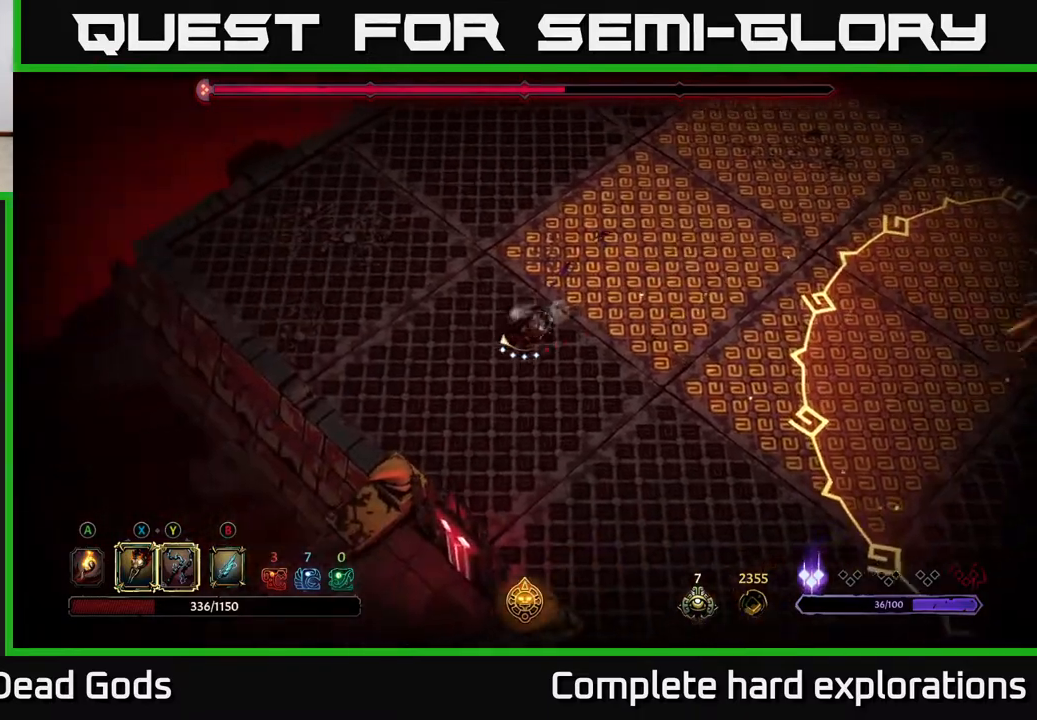
{"buttons": [], "left_stick": "down-right", "right_stick": "center", "events": [[50, "left_stick", "down-right"]]}
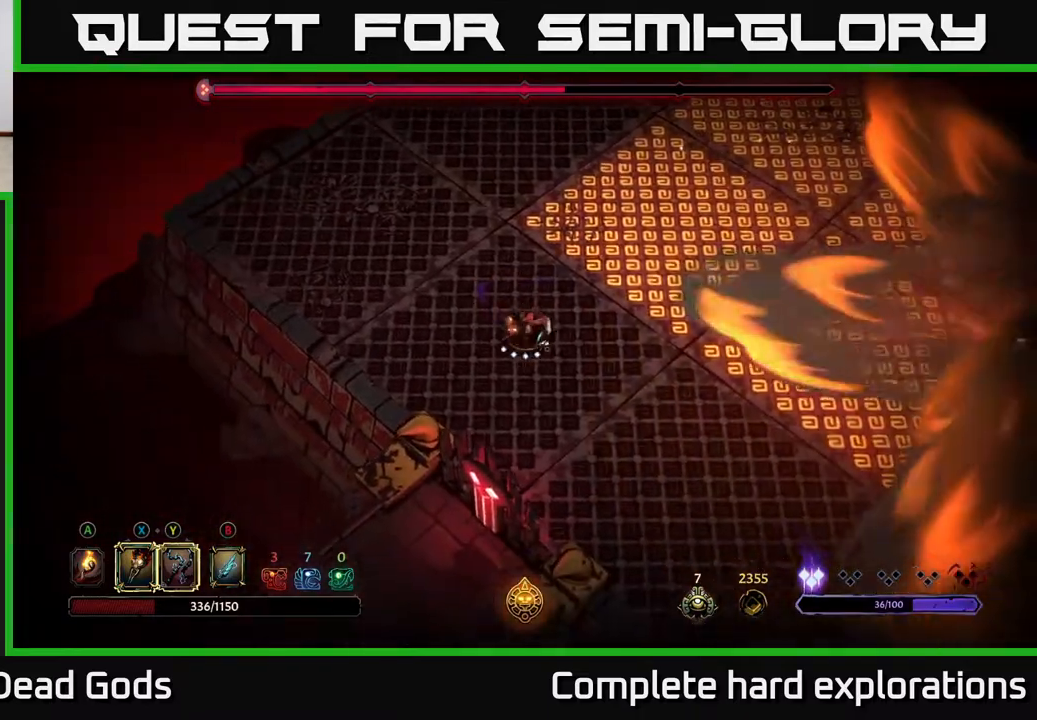
{"buttons": [], "left_stick": "down-right", "right_stick": "center", "events": []}
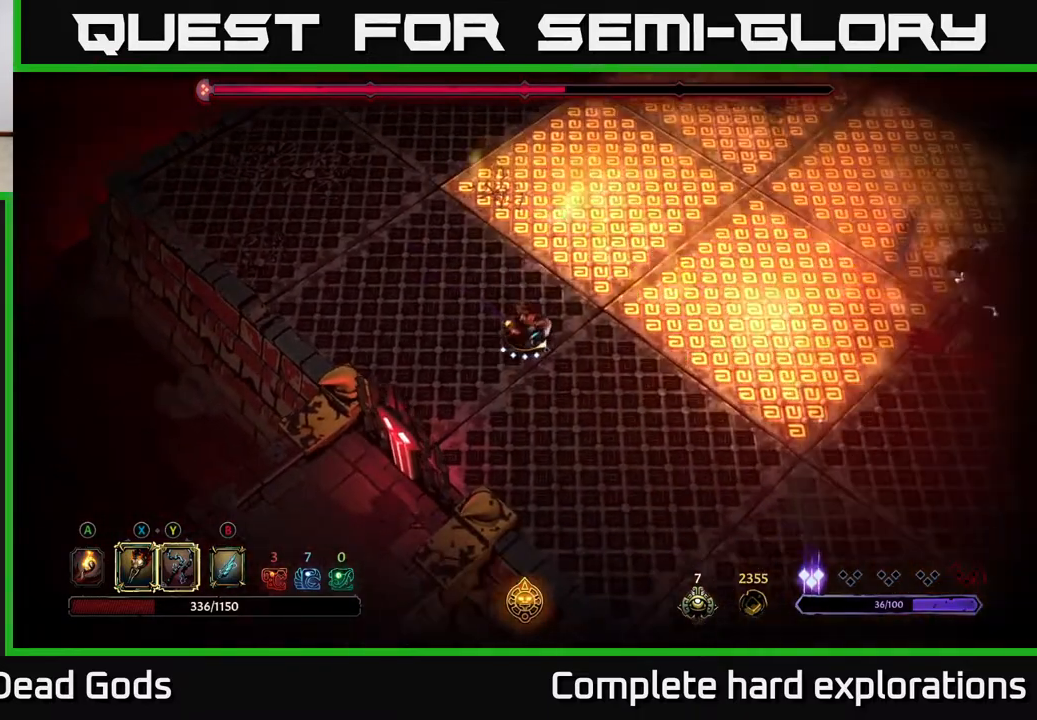
{"buttons": [], "left_stick": "down-right", "right_stick": "center", "events": [[100, "B", "down"], [167, "B", "up"]]}
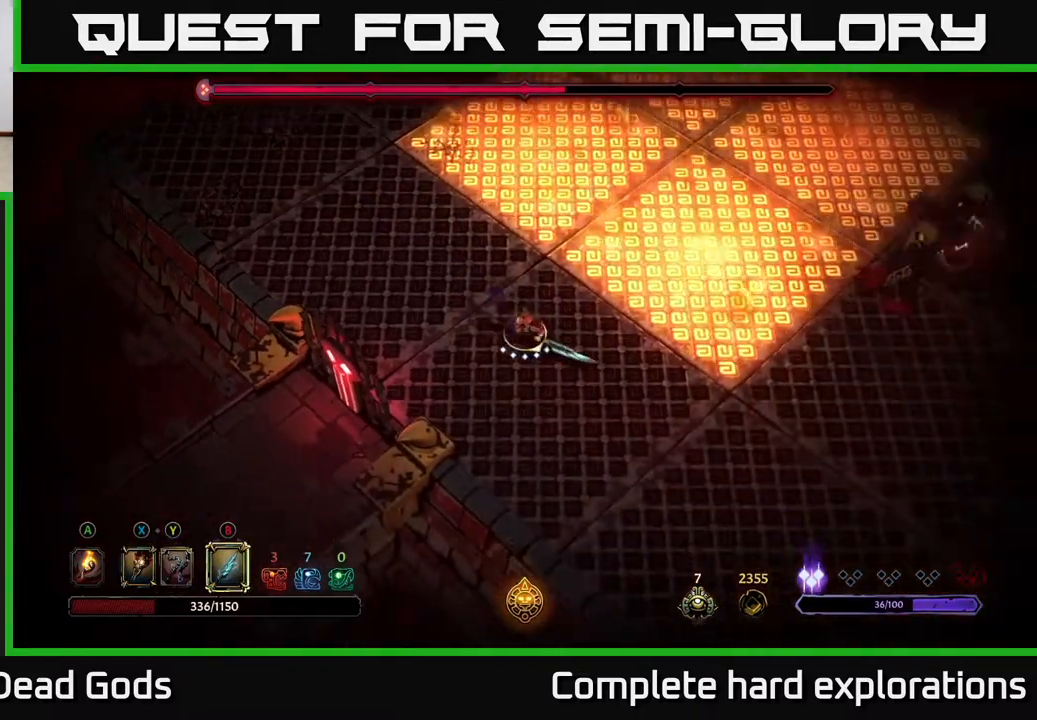
{"buttons": [], "left_stick": "down", "right_stick": "center", "events": [[167, "left_stick", "down"]]}
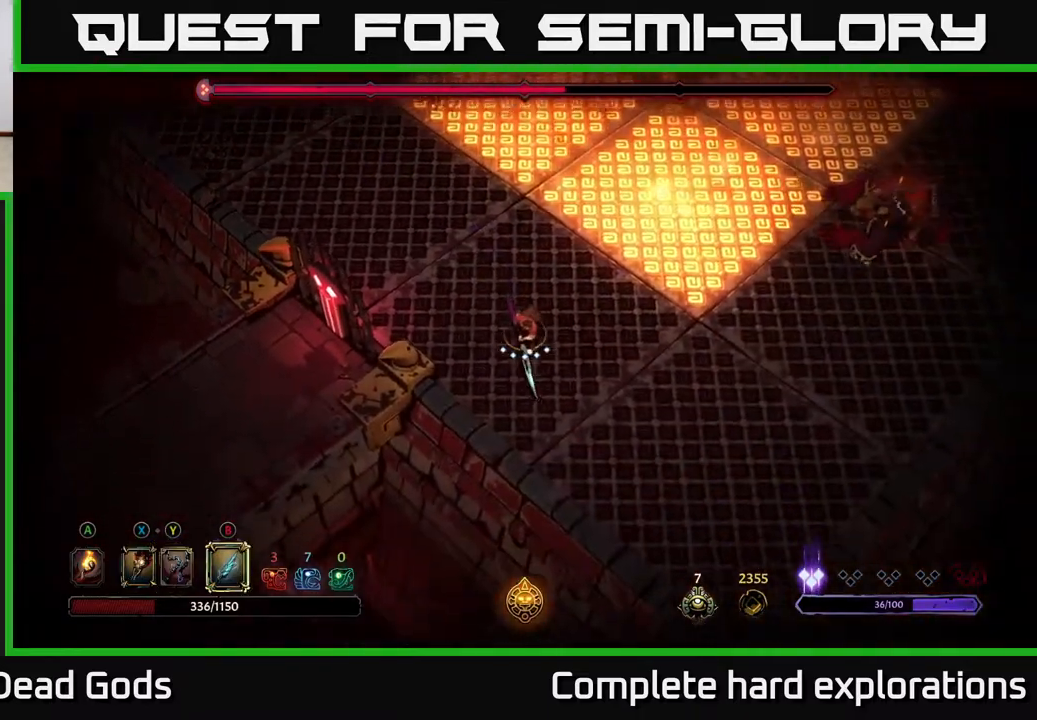
{"buttons": [], "left_stick": "right", "right_stick": "center", "events": [[150, "left_stick", "down-right"], [467, "left_stick", "right"]]}
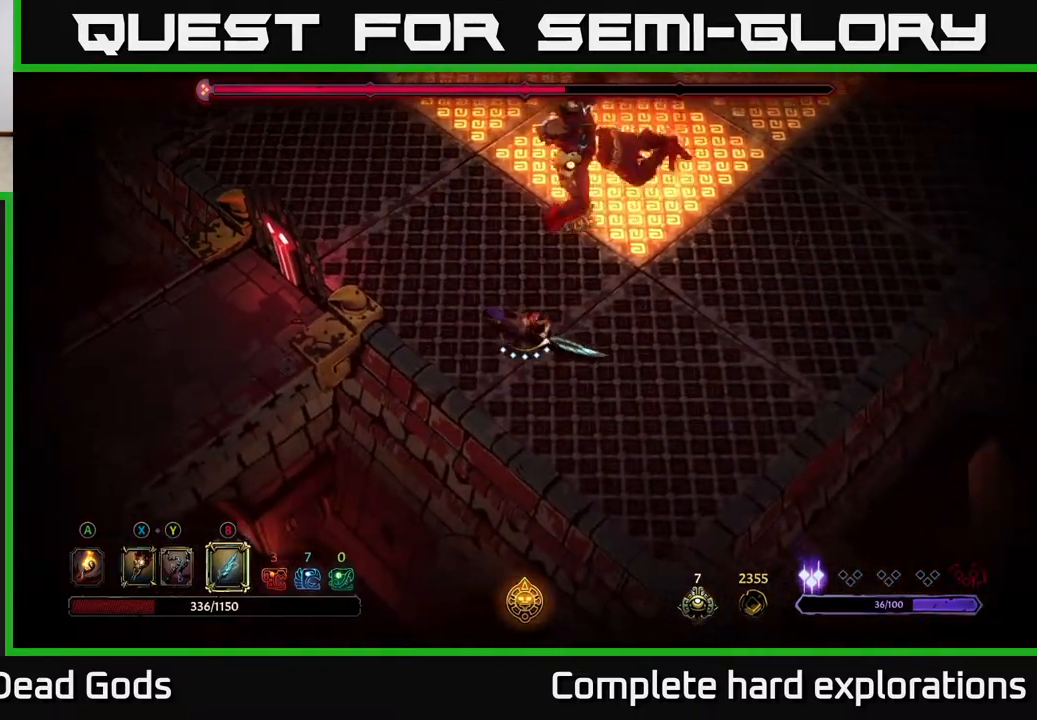
{"buttons": [], "left_stick": "left", "right_stick": "center", "events": [[100, "R2", "down"], [183, "R2", "up"], [267, "left_stick", "up"], [350, "left_stick", "left"]]}
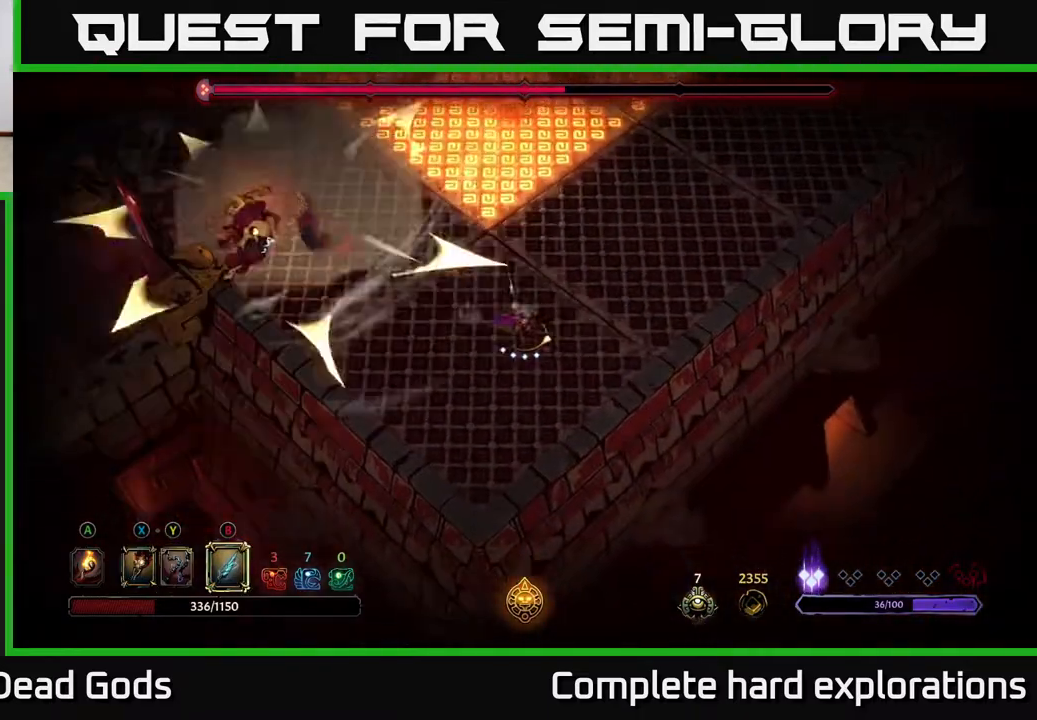
{"buttons": [], "left_stick": "left", "right_stick": "center", "events": []}
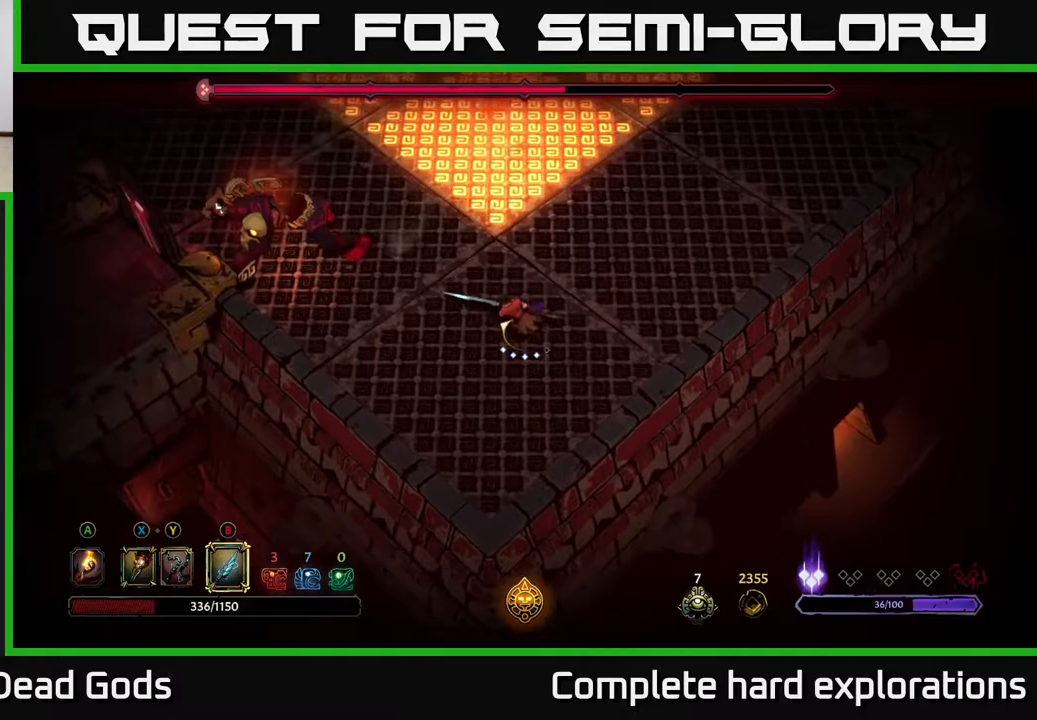
{"buttons": ["Y"], "left_stick": "left", "right_stick": "center", "events": [[117, "Y", "down"]]}
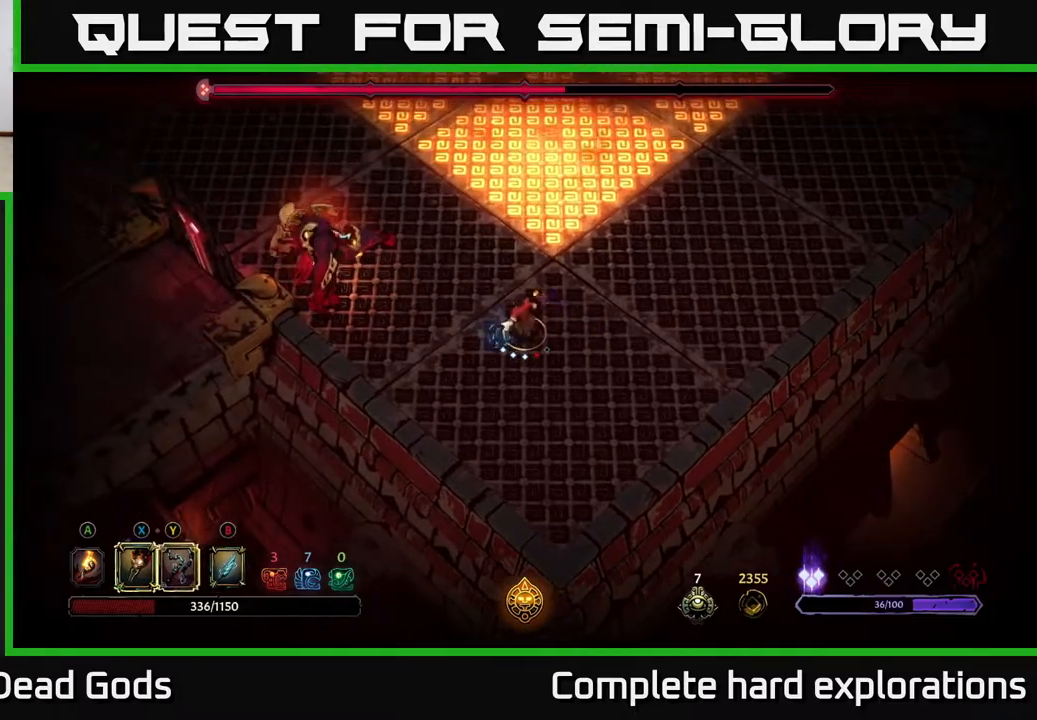
{"buttons": [], "left_stick": "up-left", "right_stick": "center", "events": [[167, "Y", "up"], [267, "left_stick", "up-left"]]}
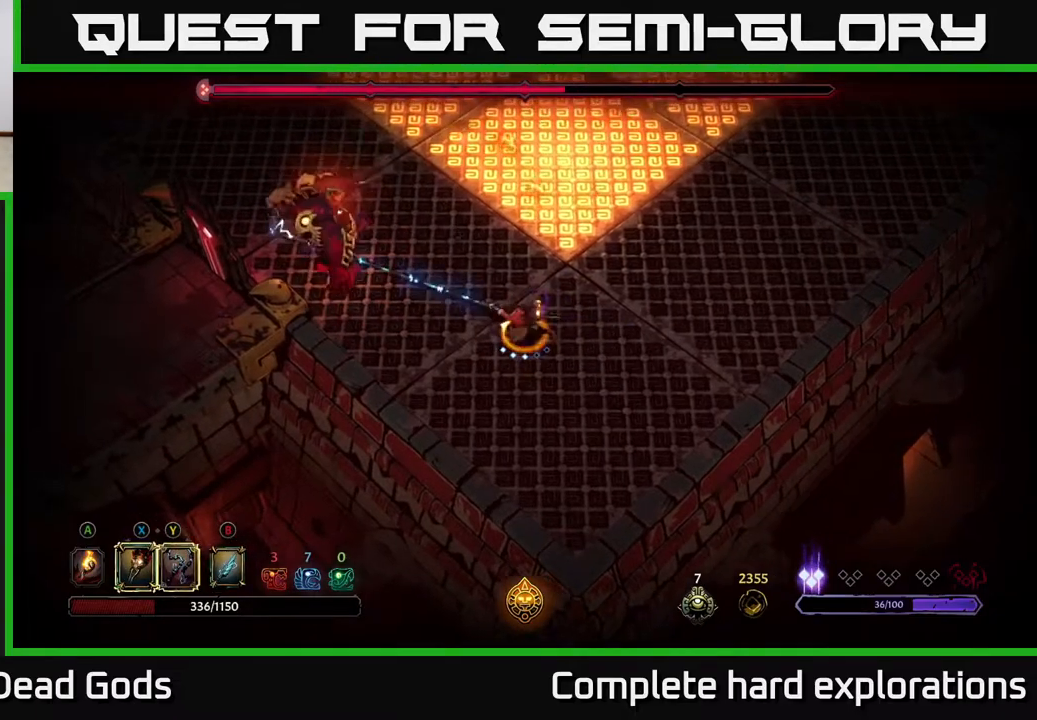
{"buttons": [], "left_stick": "up-left", "right_stick": "center", "events": [[50, "left_stick", "center"], [217, "left_stick", "left"], [267, "X", "down"], [283, "left_stick", "up-left"], [400, "X", "up"]]}
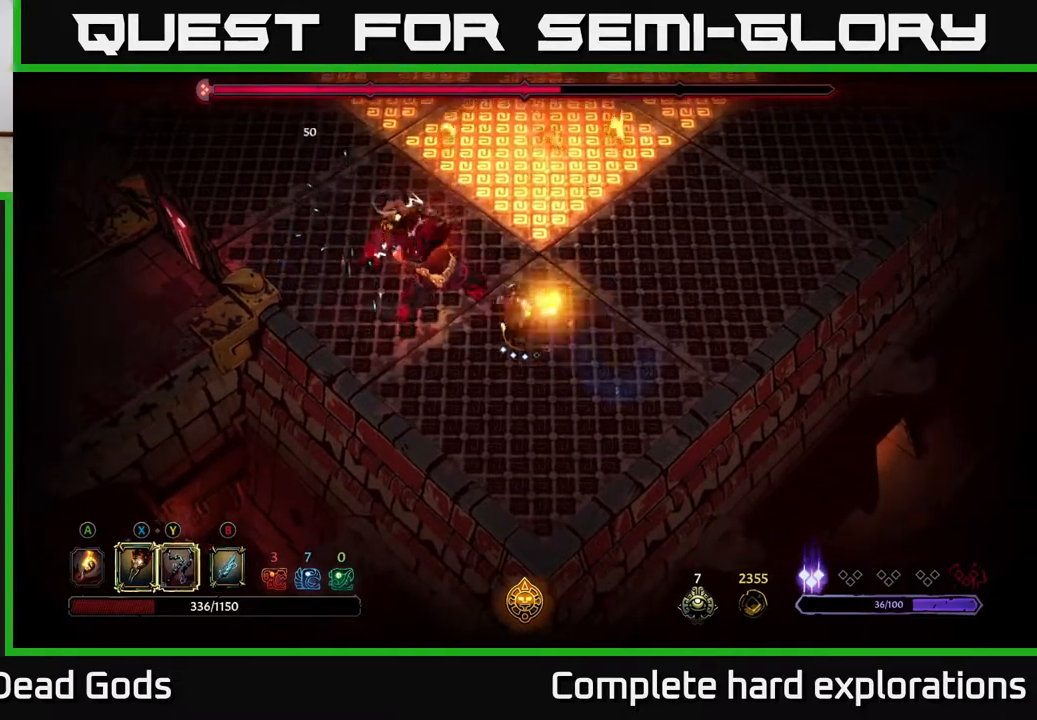
{"buttons": [], "left_stick": "center", "right_stick": "center", "events": [[133, "X", "down"], [200, "left_stick", "center"], [267, "X", "up"], [350, "X", "down"], [483, "X", "up"]]}
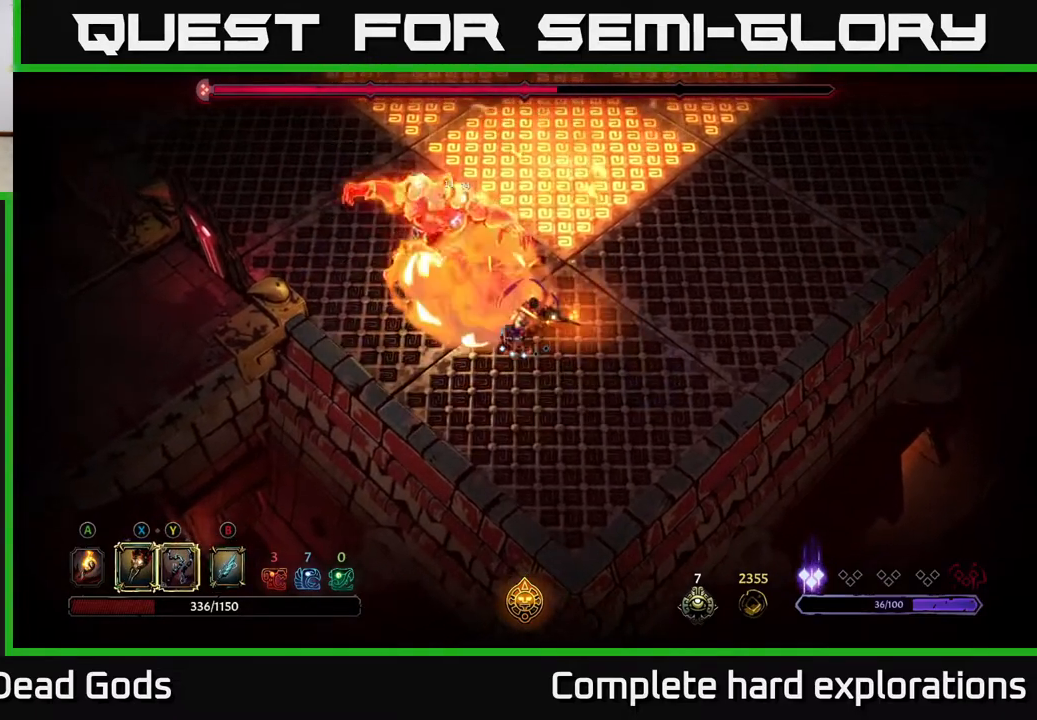
{"buttons": [], "left_stick": "up-left", "right_stick": "center", "events": [[83, "X", "down"], [83, "left_stick", "left"], [233, "X", "up"], [333, "Y", "down"], [350, "left_stick", "up-left"], [433, "Y", "up"]]}
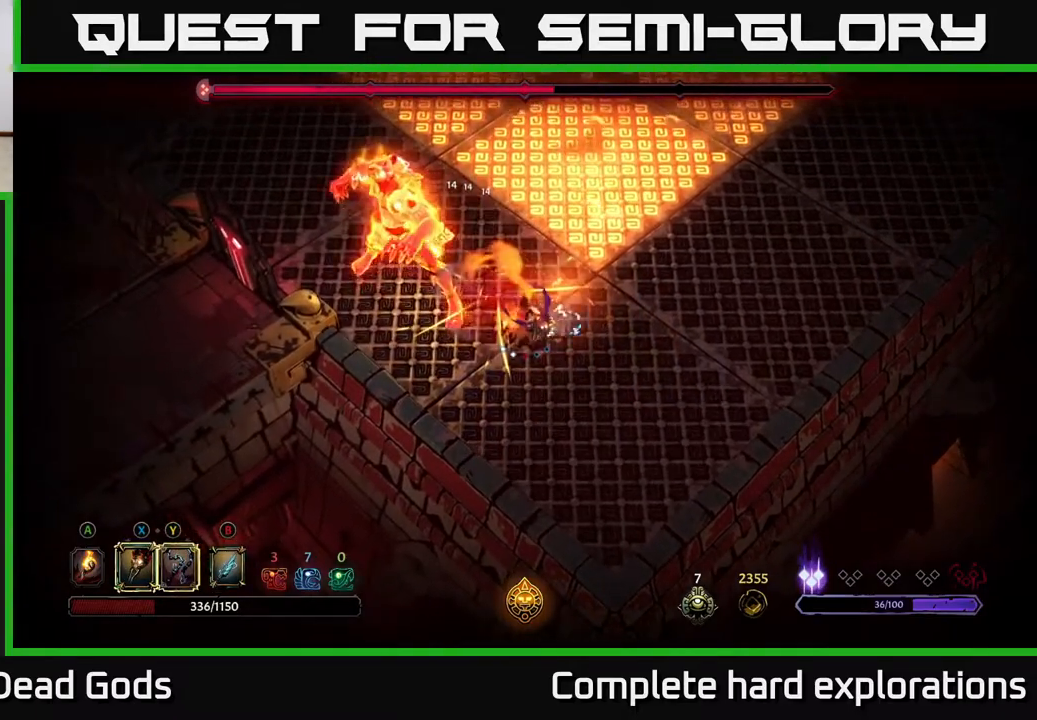
{"buttons": [], "left_stick": "center", "right_stick": "center", "events": [[17, "left_stick", "center"]]}
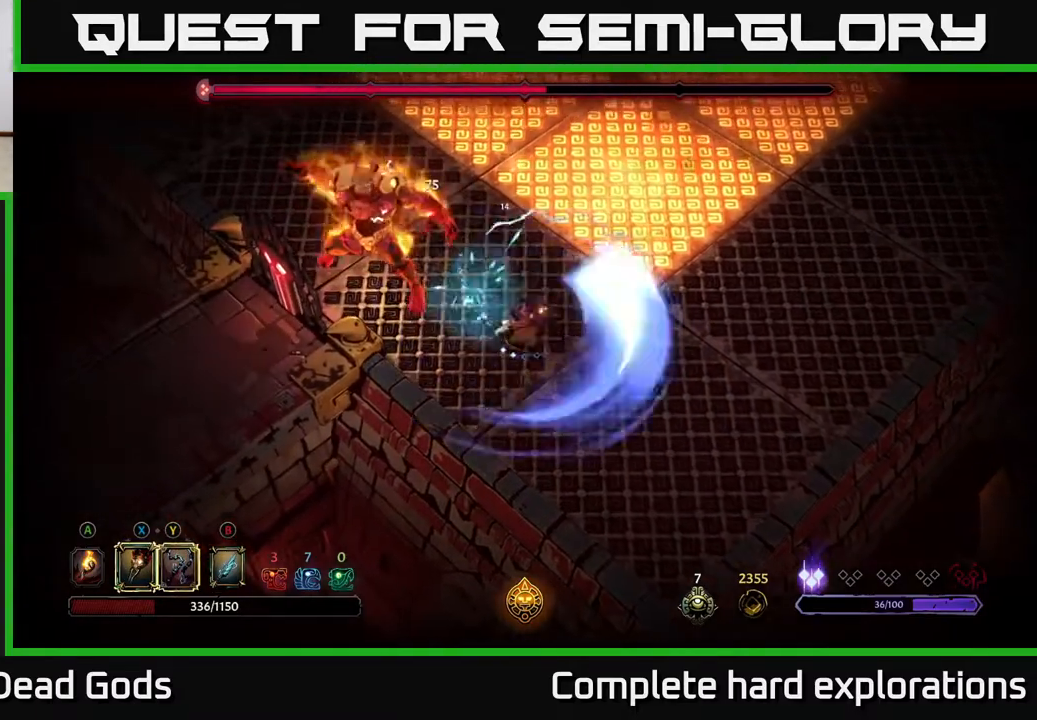
{"buttons": [], "left_stick": "center", "right_stick": "center", "events": [[83, "X", "down"], [117, "left_stick", "left"], [200, "X", "up"], [450, "left_stick", "center"]]}
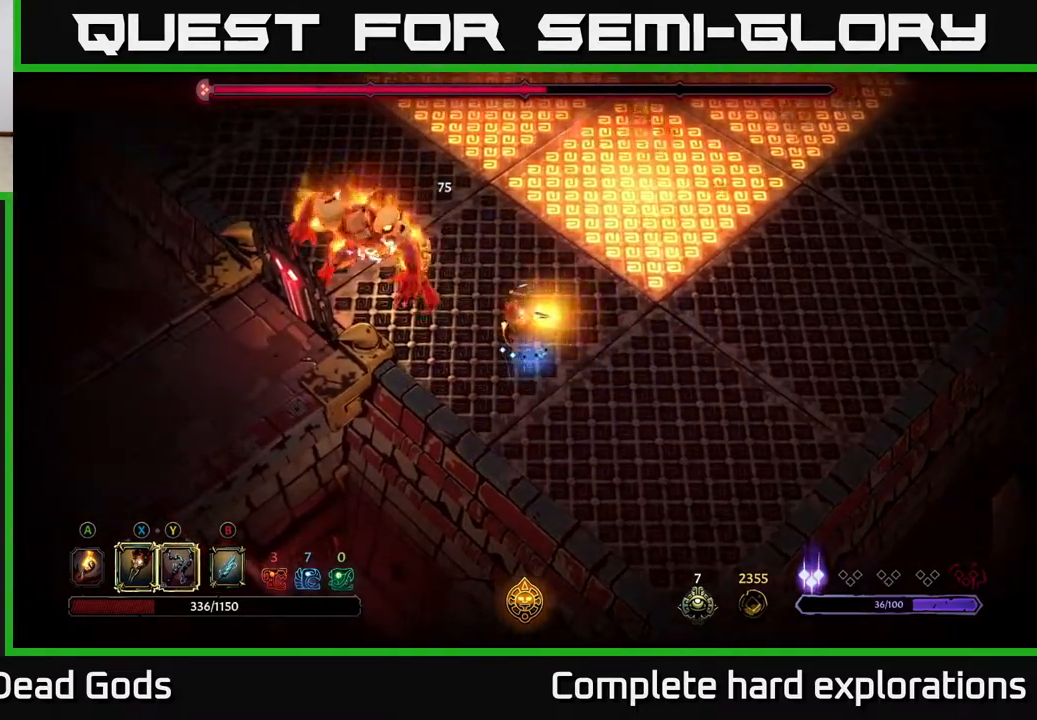
{"buttons": [], "left_stick": "right", "right_stick": "center", "events": [[83, "left_stick", "right"]]}